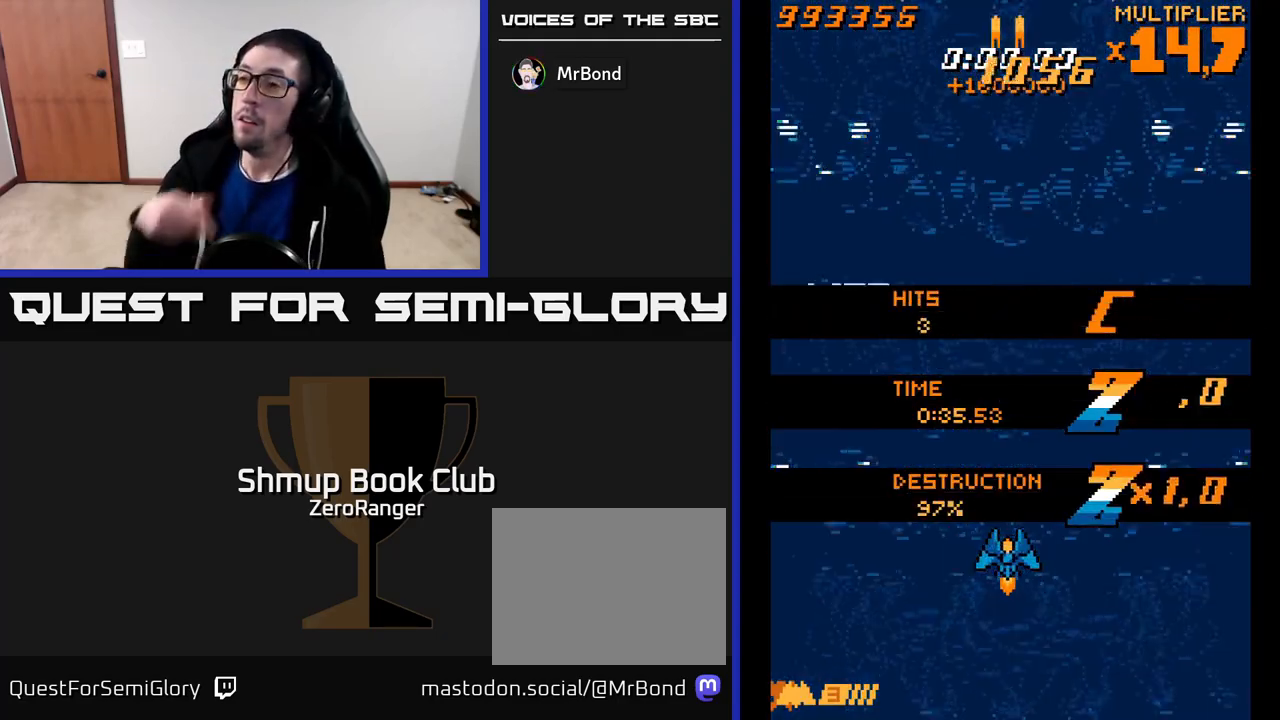
Gameplay with a controller (Xbox layout); each line is a JSON object with the inputs held at the frame after it. "events" lists button and stick changes between this image and that frame as [ms after this image, input, new state], when the widget could be followed in between. Not read: right_stick.
{"buttons": [], "left_stick": "center", "events": []}
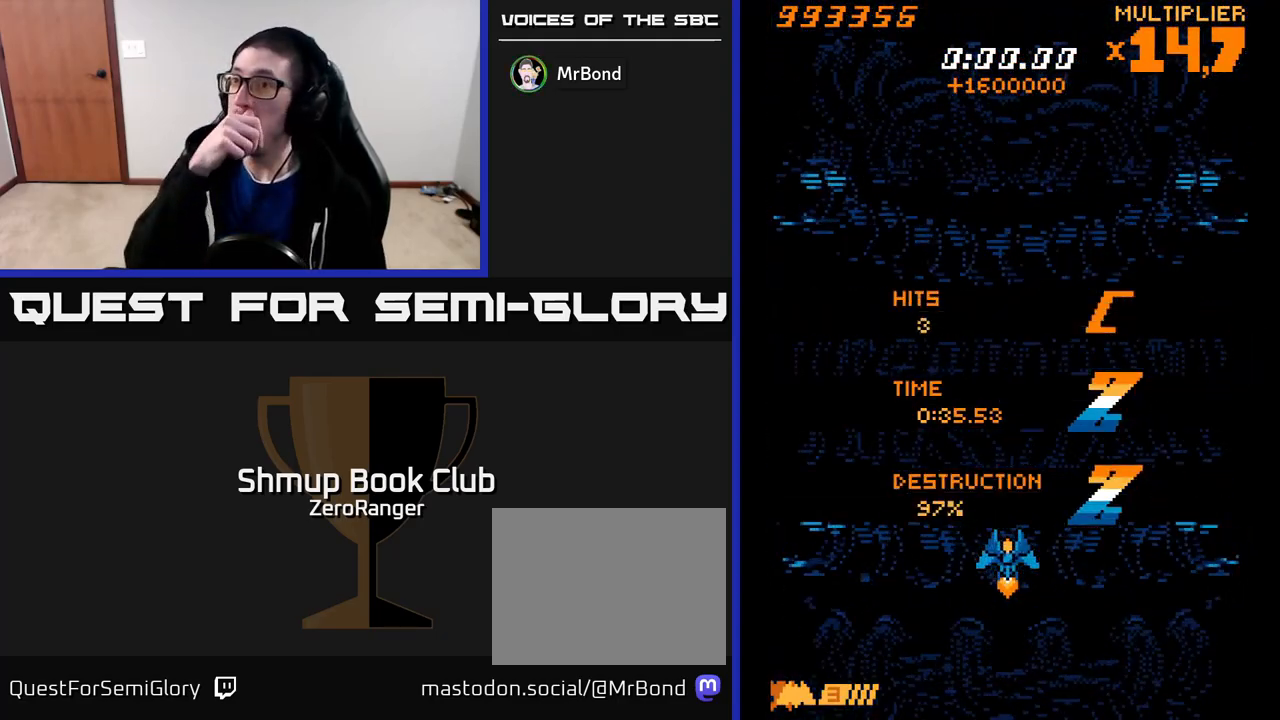
{"buttons": [], "left_stick": "center", "events": []}
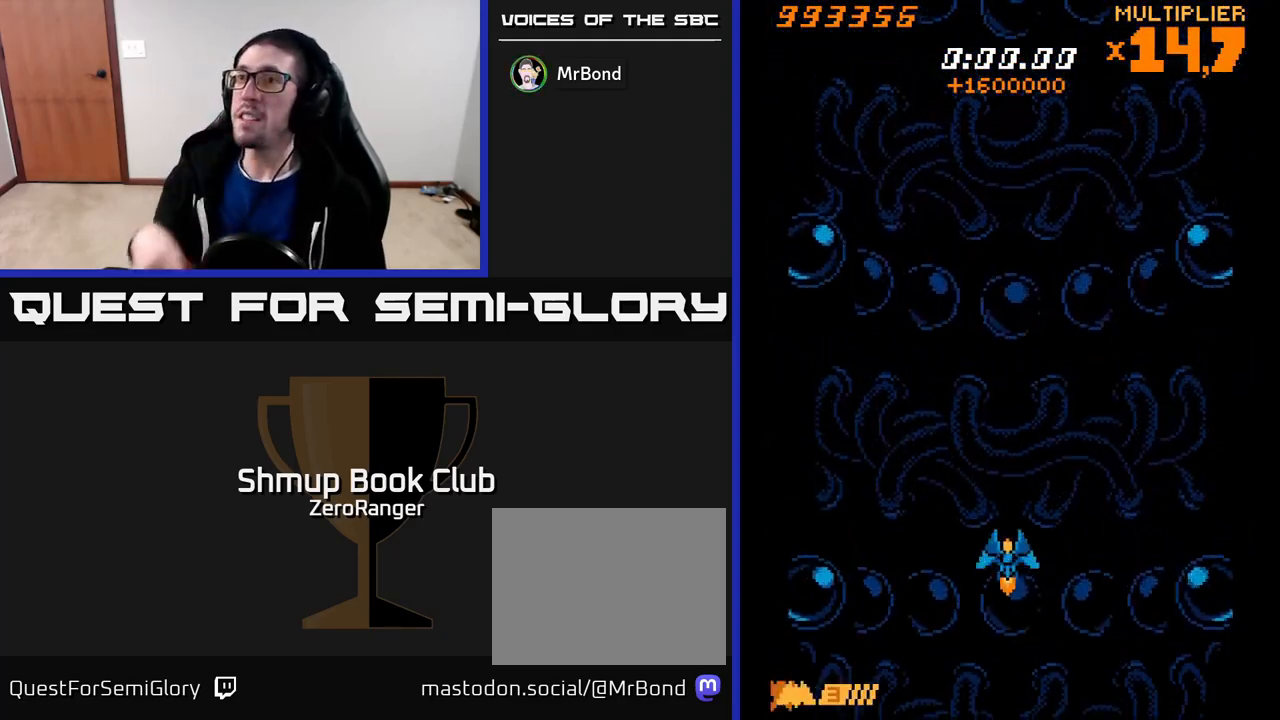
{"buttons": [], "left_stick": "center", "events": []}
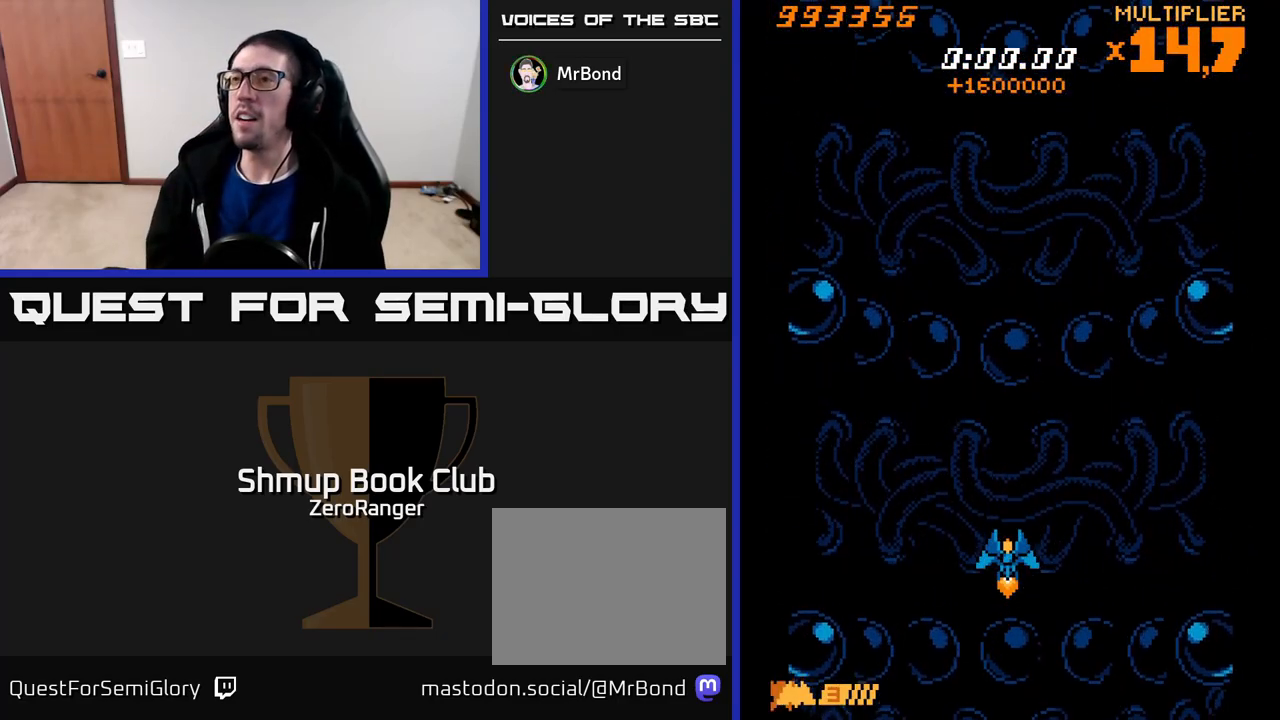
{"buttons": ["A"], "left_stick": "center", "events": [[200, "DPAD_DOWN", "down"], [267, "A", "down"], [333, "DPAD_DOWN", "up"]]}
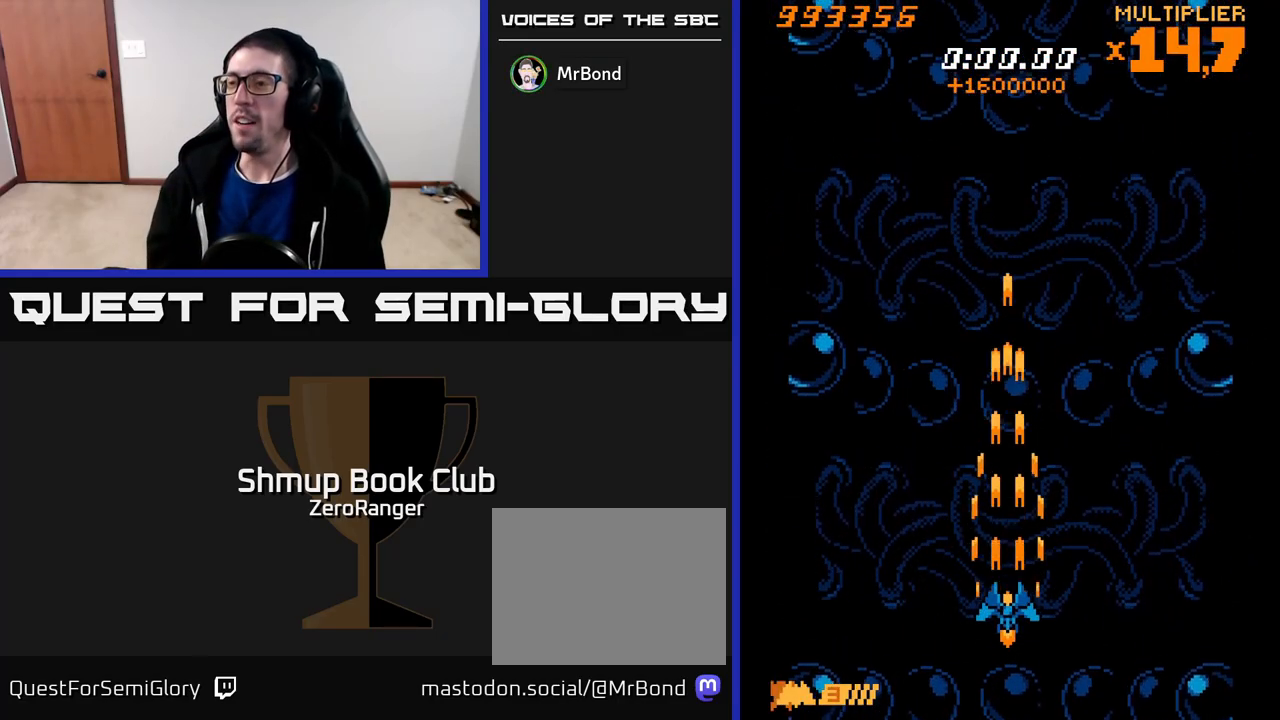
{"buttons": ["A"], "left_stick": "center", "events": []}
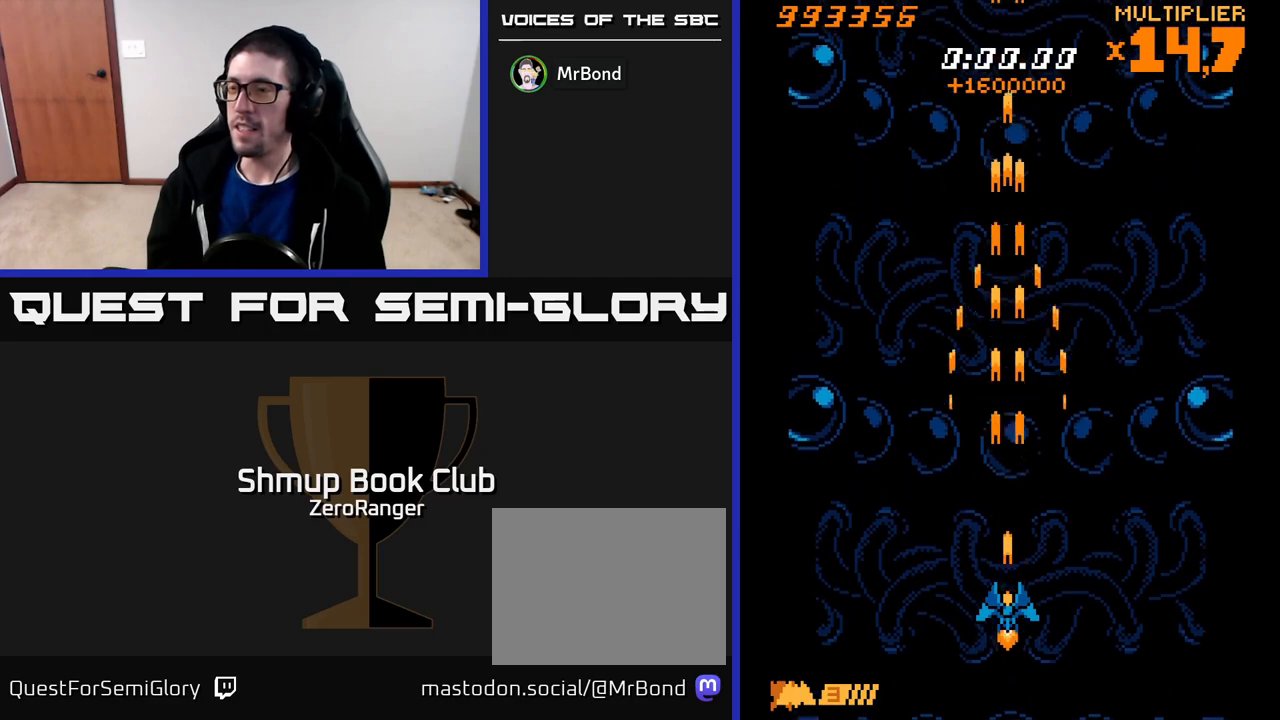
{"buttons": [], "left_stick": "center", "events": [[133, "A", "up"]]}
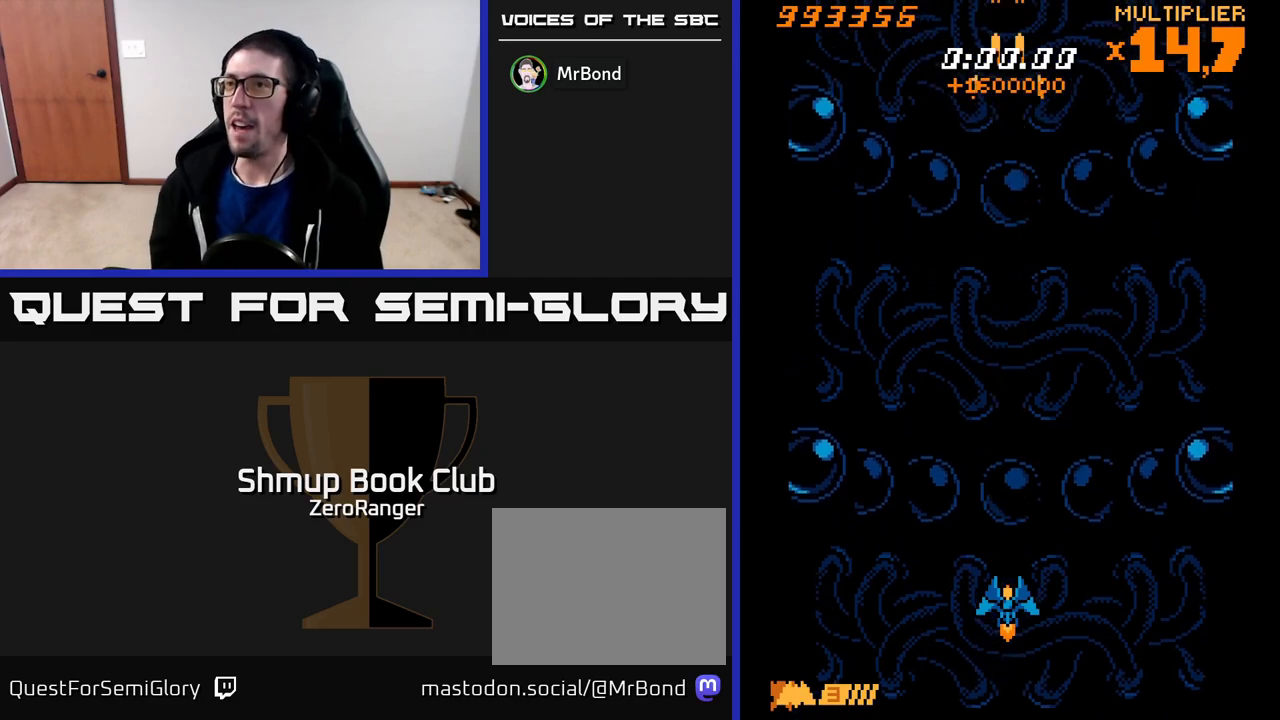
{"buttons": ["A"], "left_stick": "center", "events": [[17, "DPAD_UP", "down"], [83, "DPAD_LEFT", "down"], [150, "DPAD_LEFT", "up"], [250, "DPAD_UP", "up"], [383, "A", "down"]]}
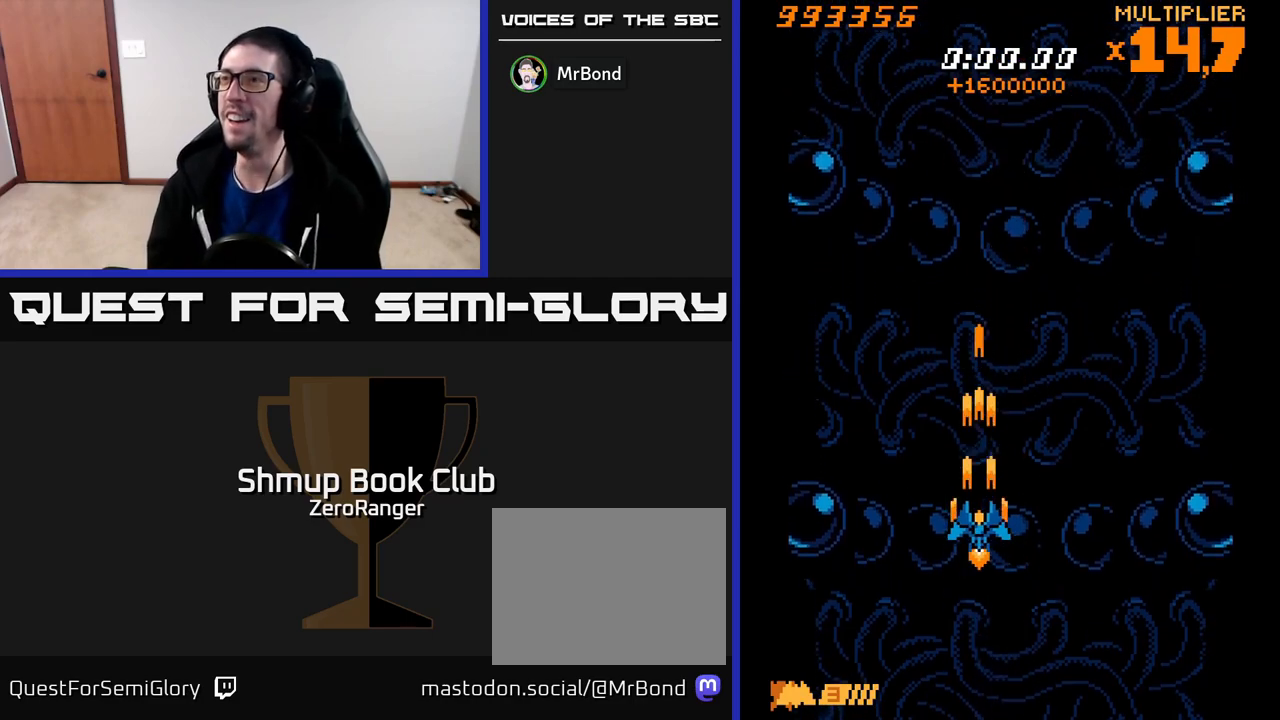
{"buttons": [], "left_stick": "center", "events": [[400, "A", "up"]]}
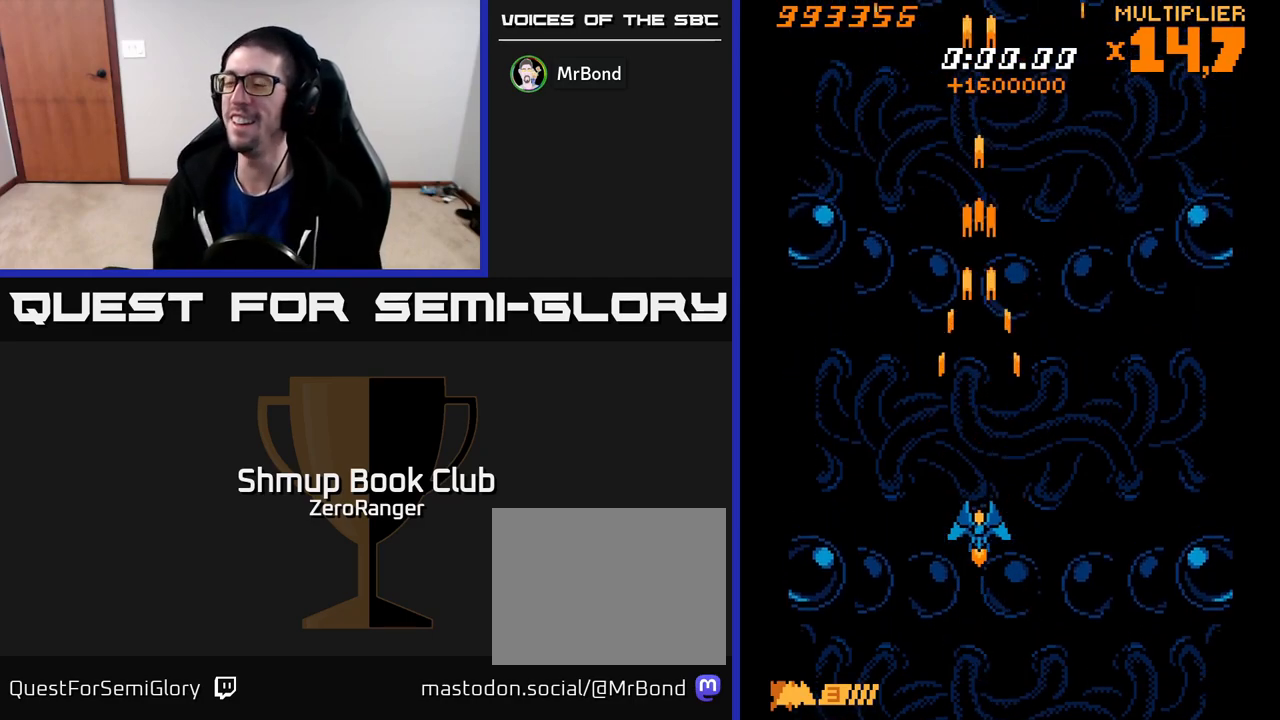
{"buttons": [], "left_stick": "center", "events": []}
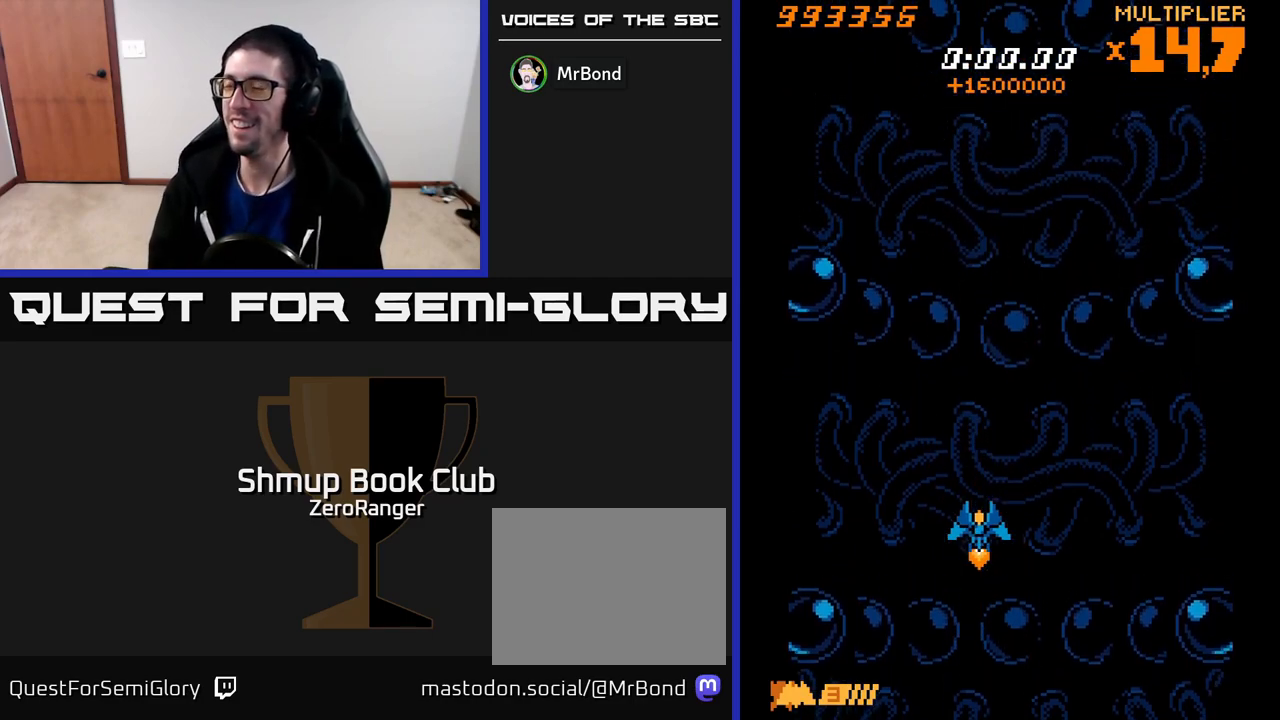
{"buttons": ["A"], "left_stick": "center", "events": [[83, "DPAD_DOWN", "down"], [183, "A", "down"], [267, "DPAD_DOWN", "up"]]}
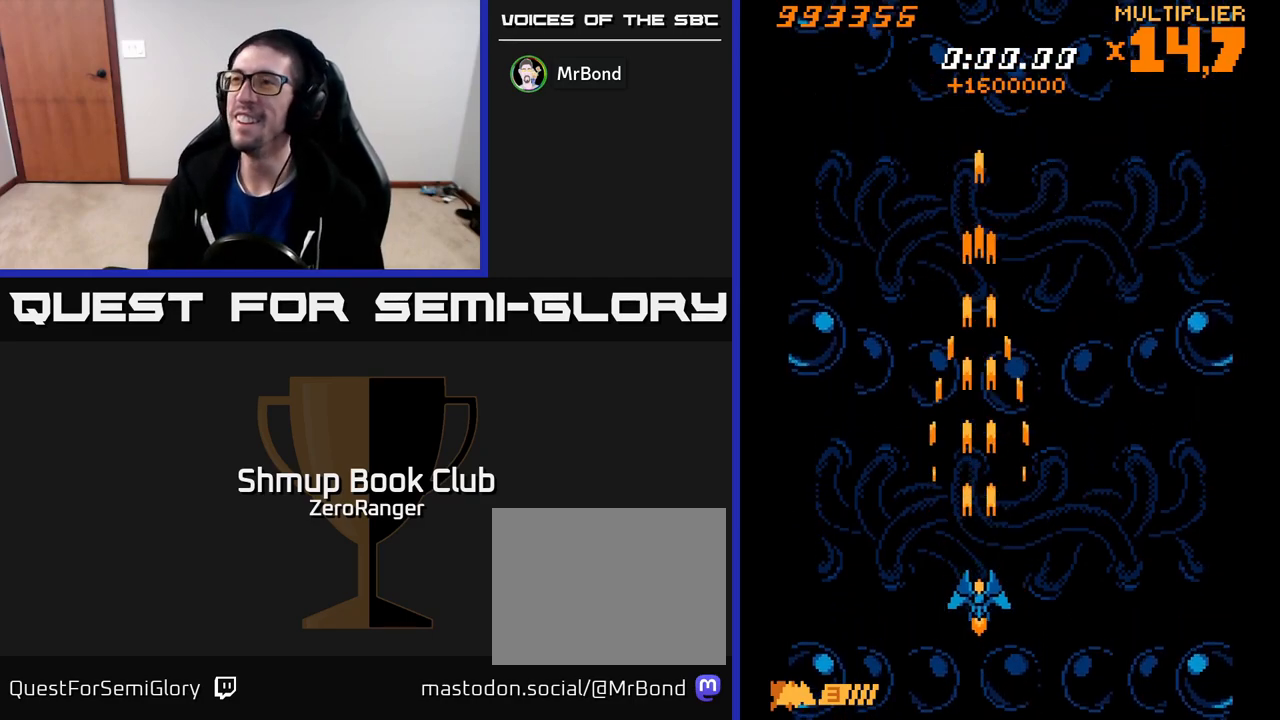
{"buttons": ["A"], "left_stick": "center", "events": [[67, "DPAD_DOWN", "down"], [67, "DPAD_RIGHT", "down"], [167, "DPAD_RIGHT", "up"], [217, "DPAD_DOWN", "up"]]}
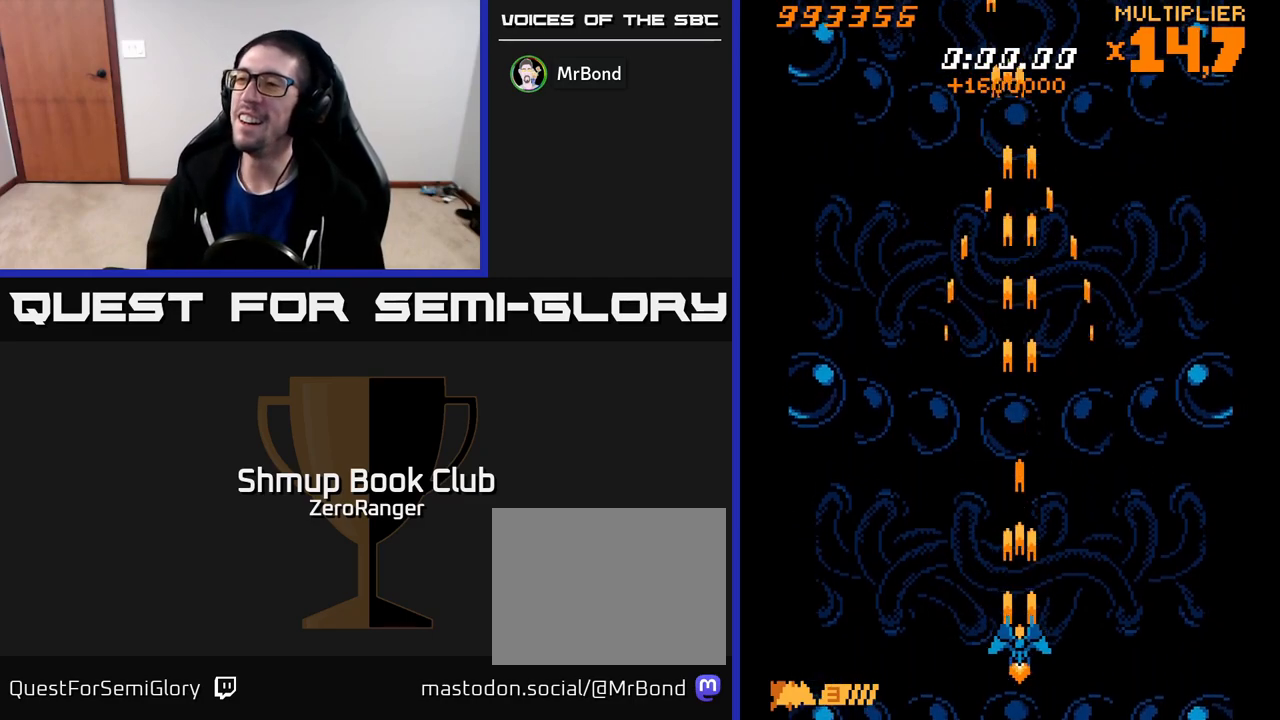
{"buttons": ["A"], "left_stick": "center", "events": []}
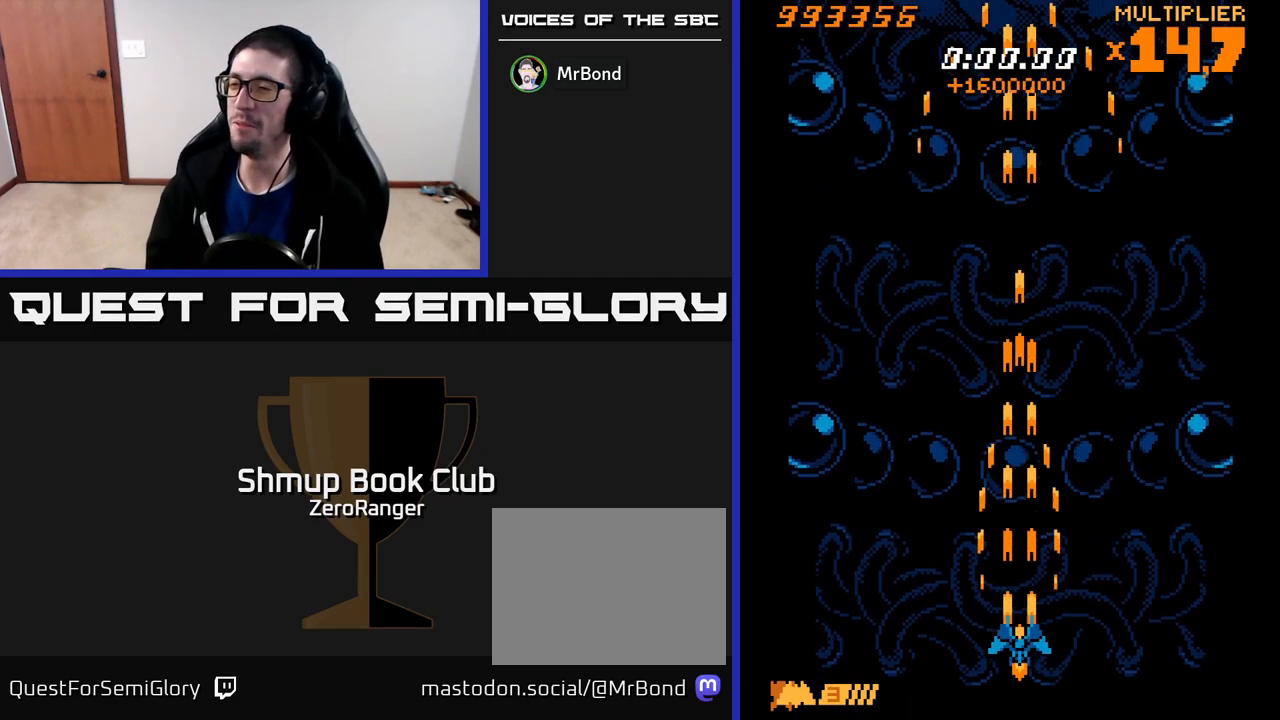
{"buttons": ["A"], "left_stick": "center", "events": []}
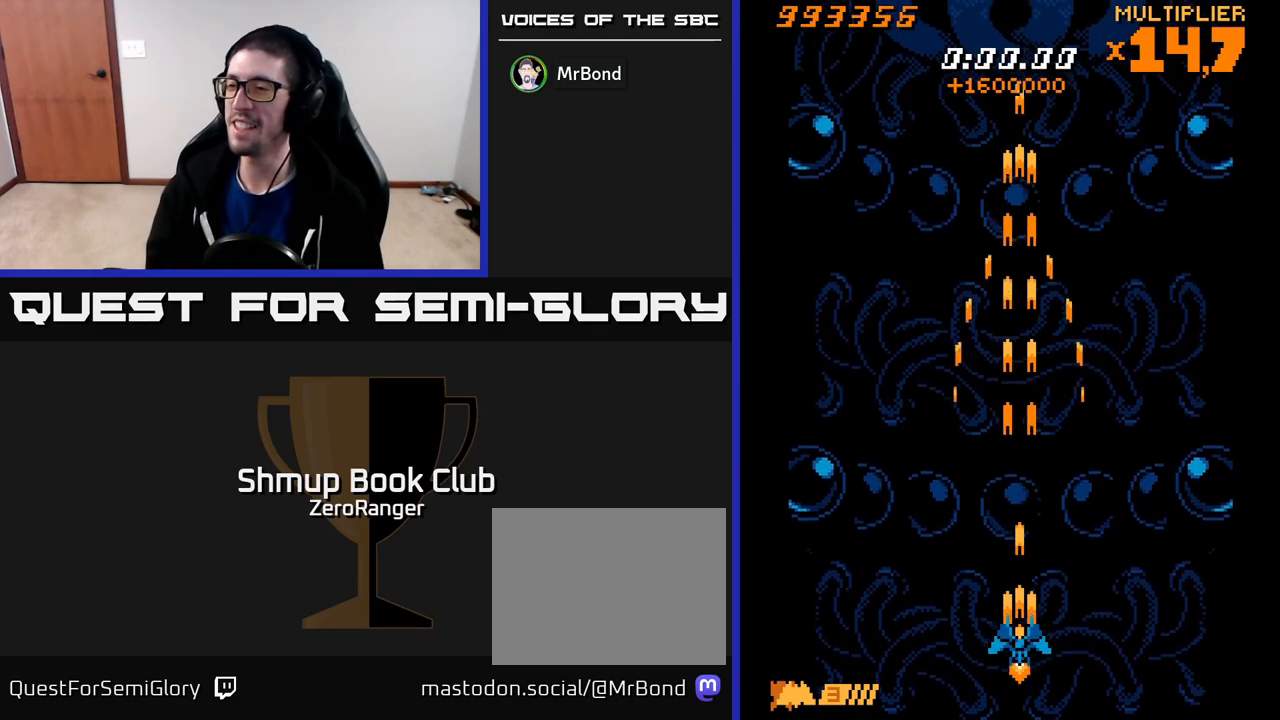
{"buttons": ["A"], "left_stick": "center", "events": [[250, "DPAD_LEFT", "down"], [267, "DPAD_LEFT", "up"]]}
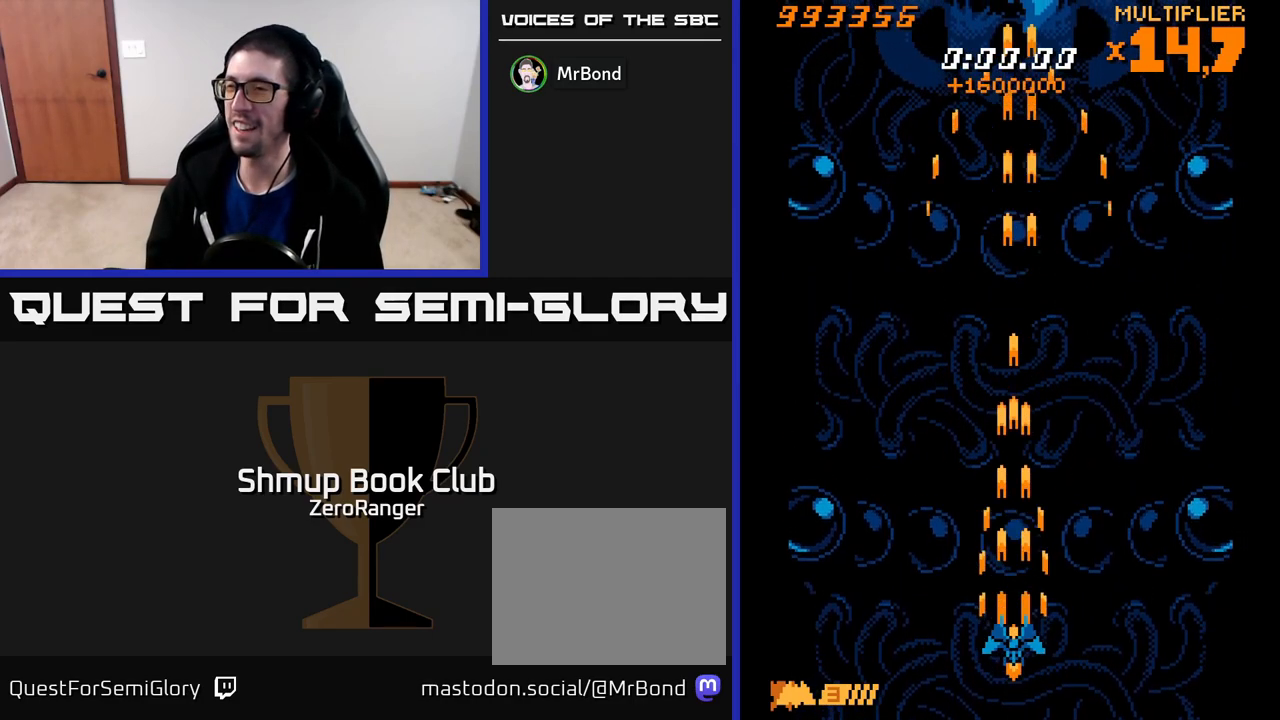
{"buttons": ["A"], "left_stick": "center", "events": []}
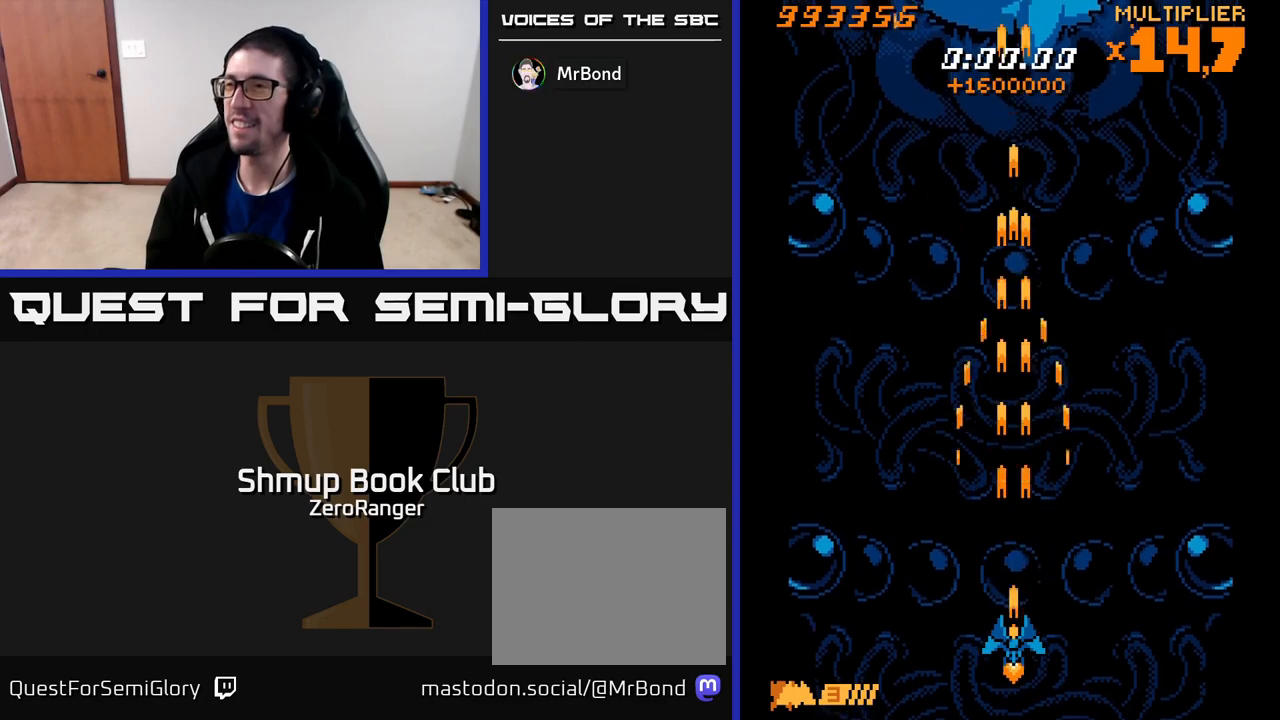
{"buttons": ["A"], "left_stick": "center", "events": []}
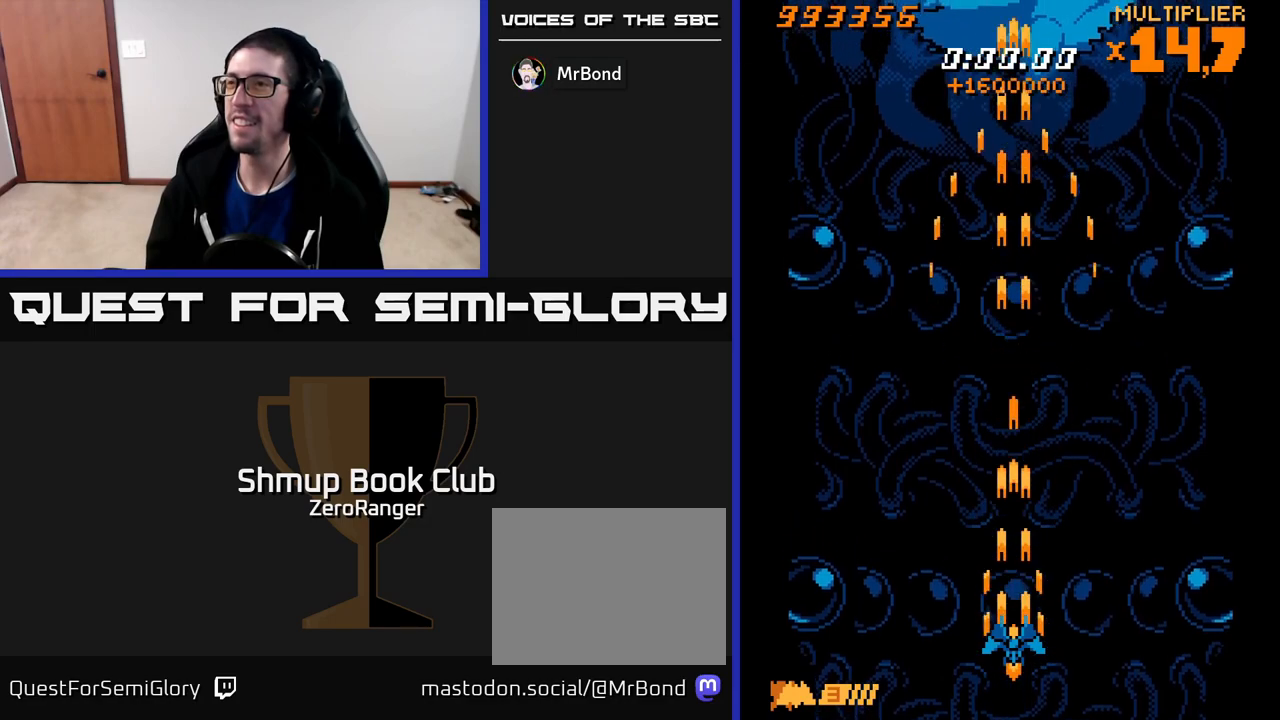
{"buttons": ["A", "DPAD_UP"], "left_stick": "center", "events": [[383, "DPAD_UP", "down"]]}
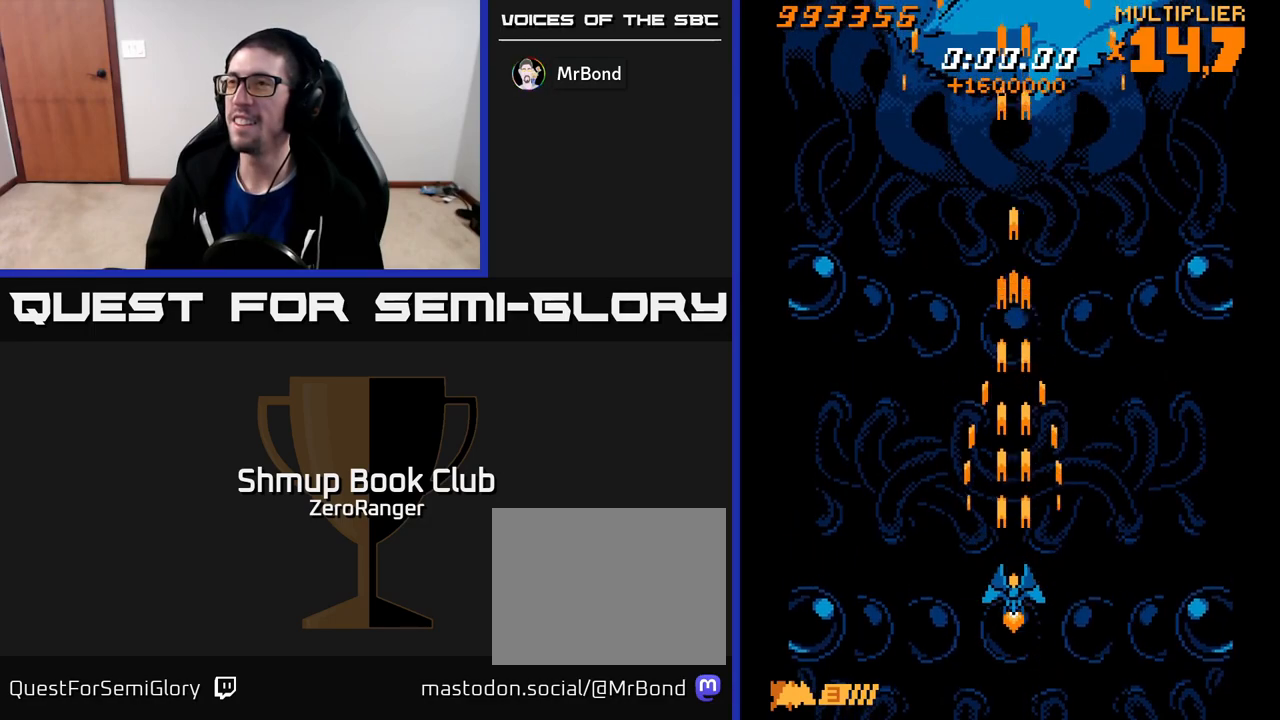
{"buttons": ["A", "DPAD_UP"], "left_stick": "center", "events": []}
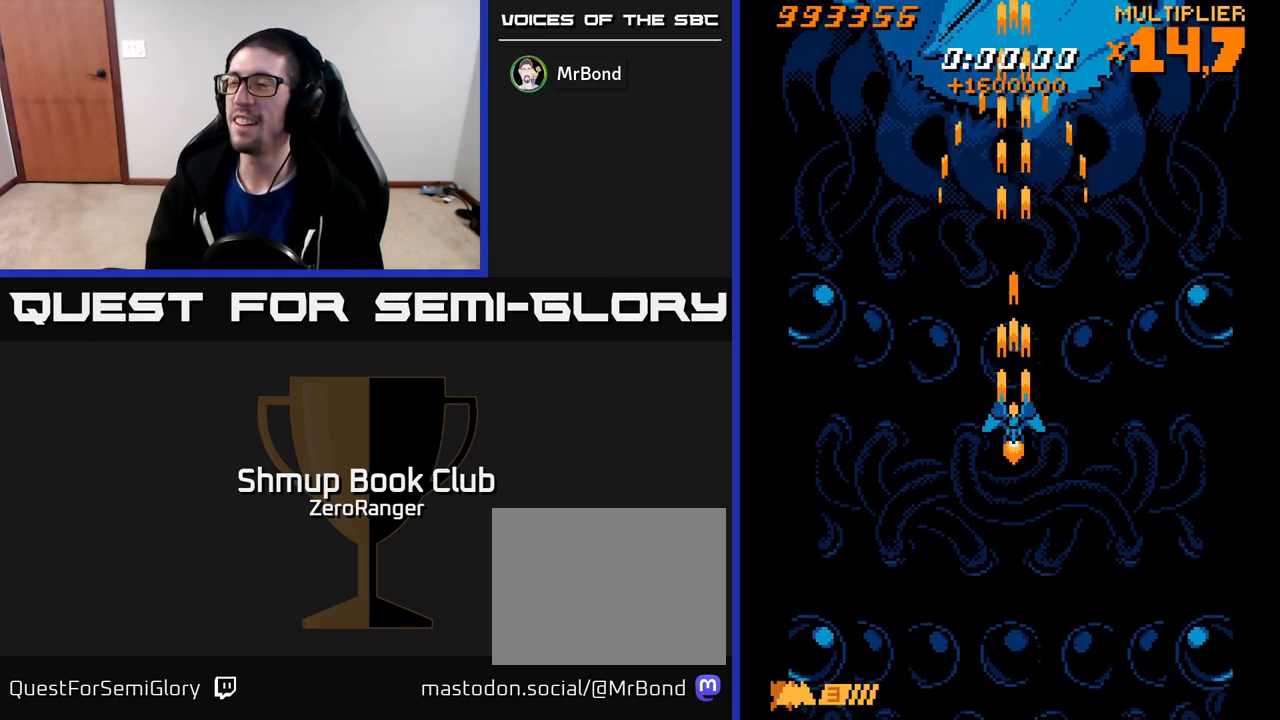
{"buttons": ["A"], "left_stick": "center", "events": [[67, "DPAD_UP", "up"]]}
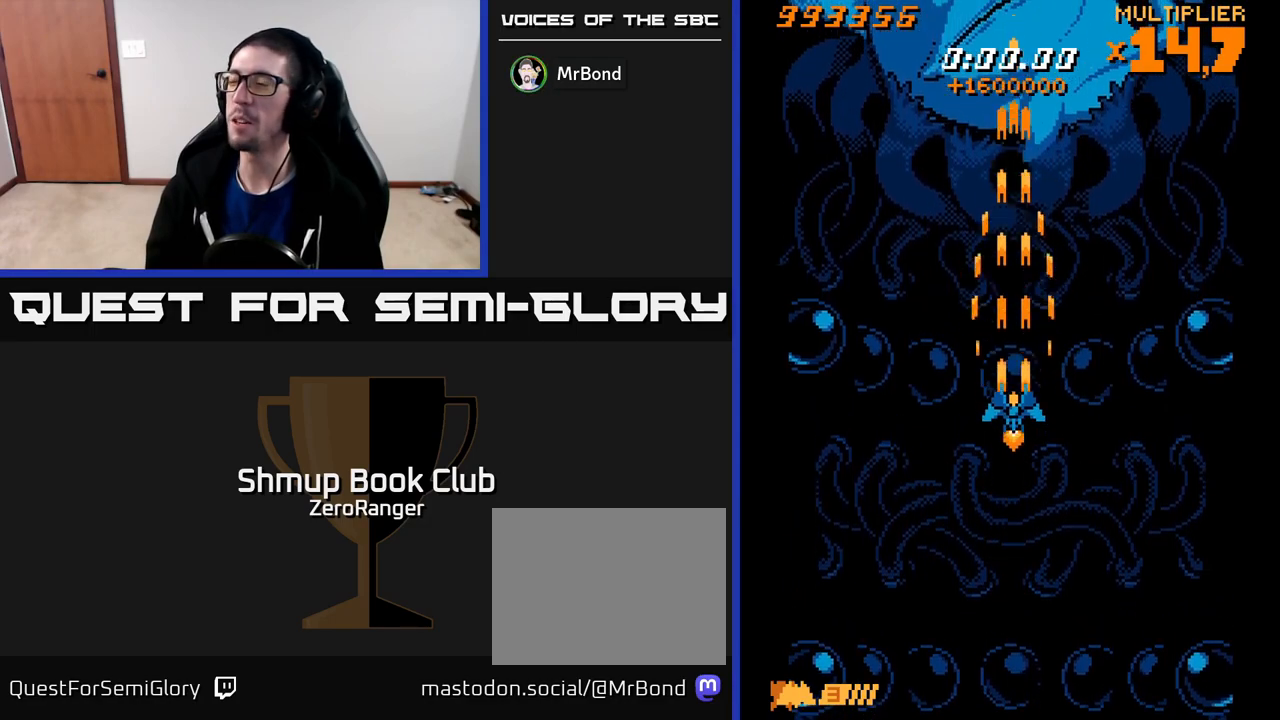
{"buttons": ["A"], "left_stick": "center", "events": []}
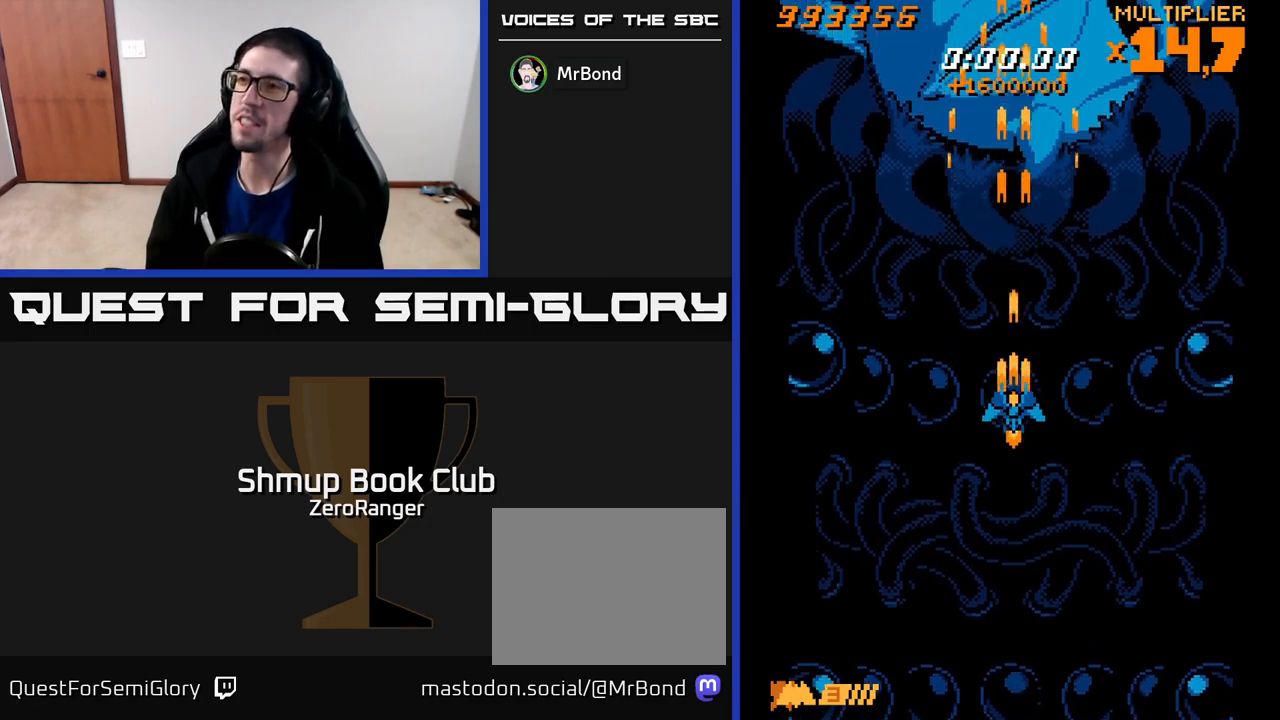
{"buttons": ["A"], "left_stick": "center", "events": []}
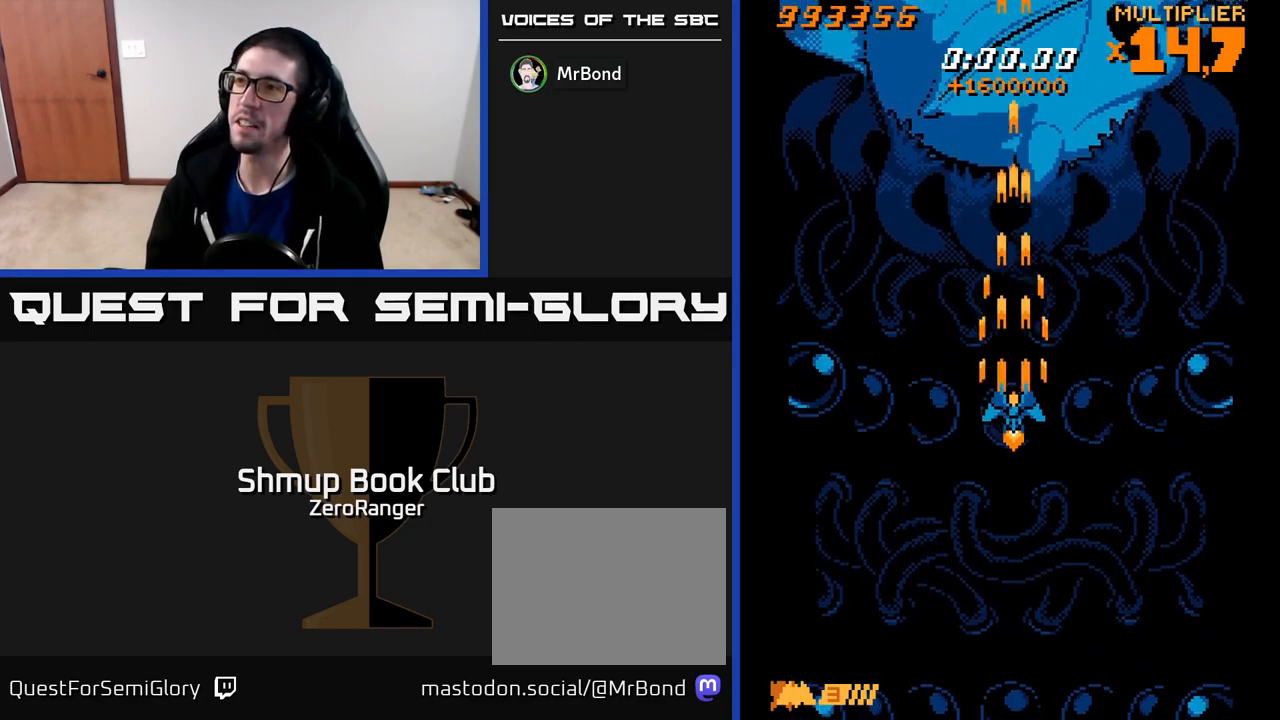
{"buttons": ["A"], "left_stick": "center", "events": []}
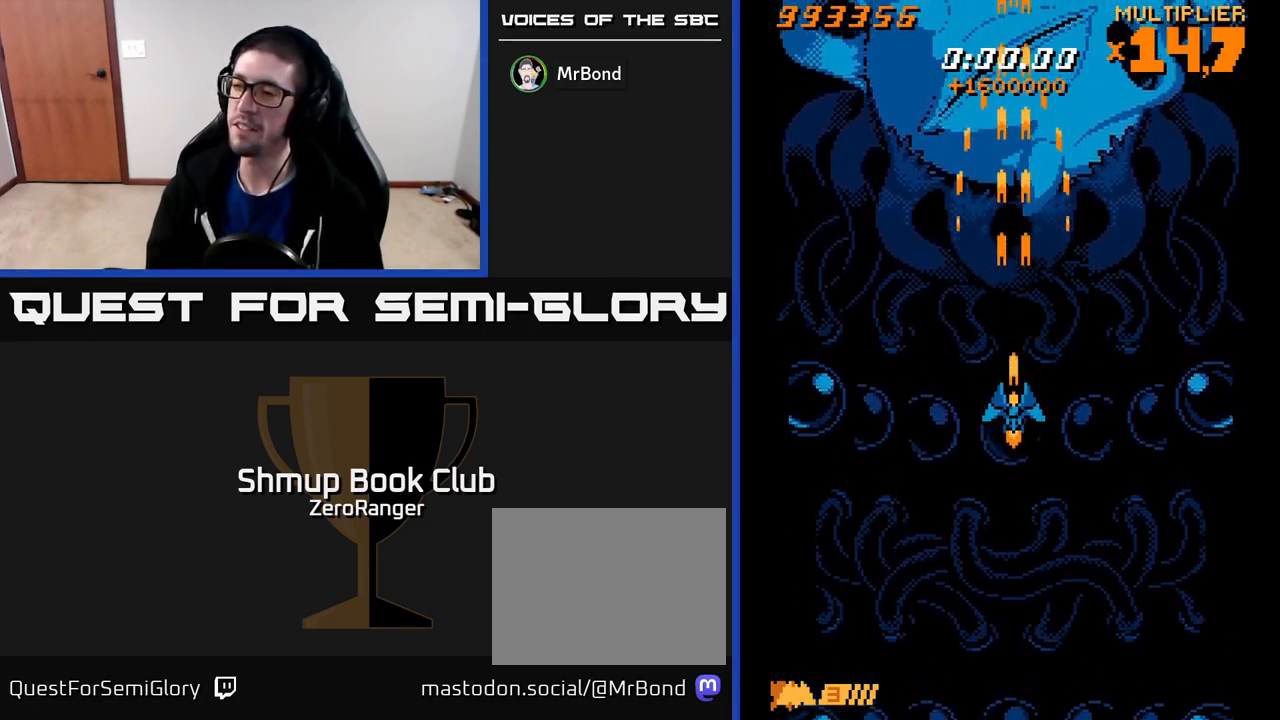
{"buttons": ["A"], "left_stick": "center", "events": []}
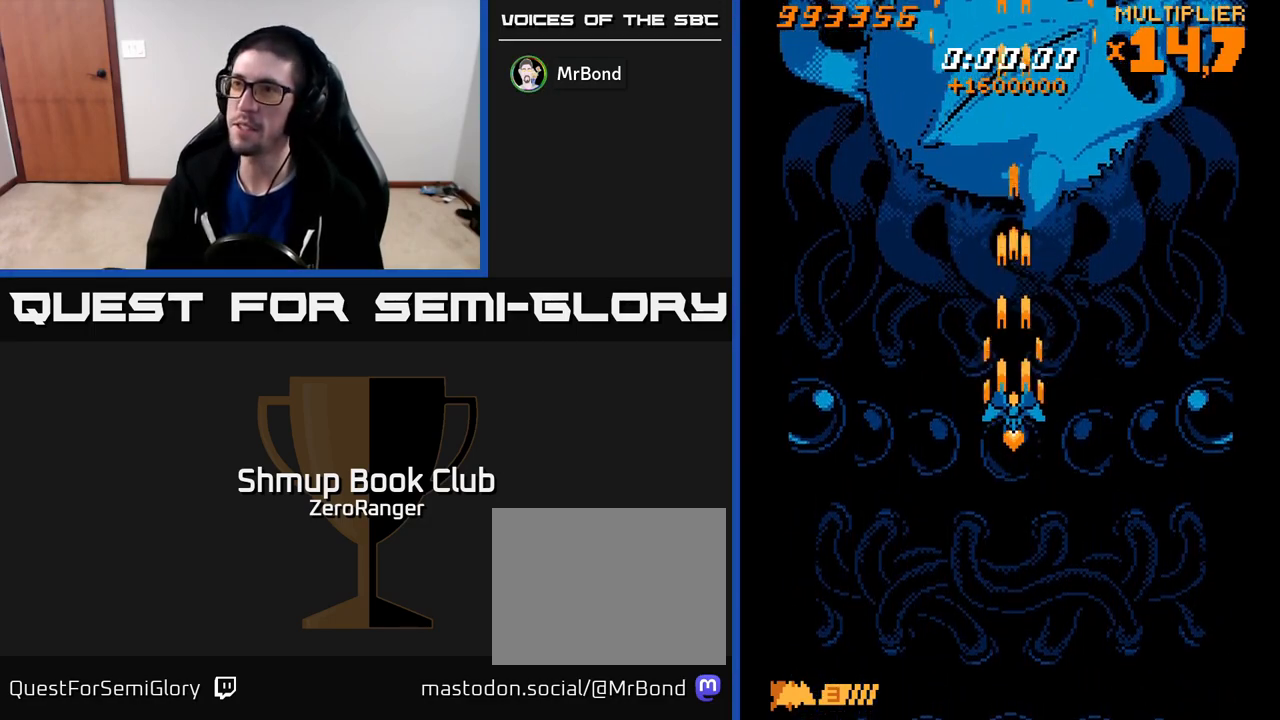
{"buttons": ["A"], "left_stick": "center", "events": []}
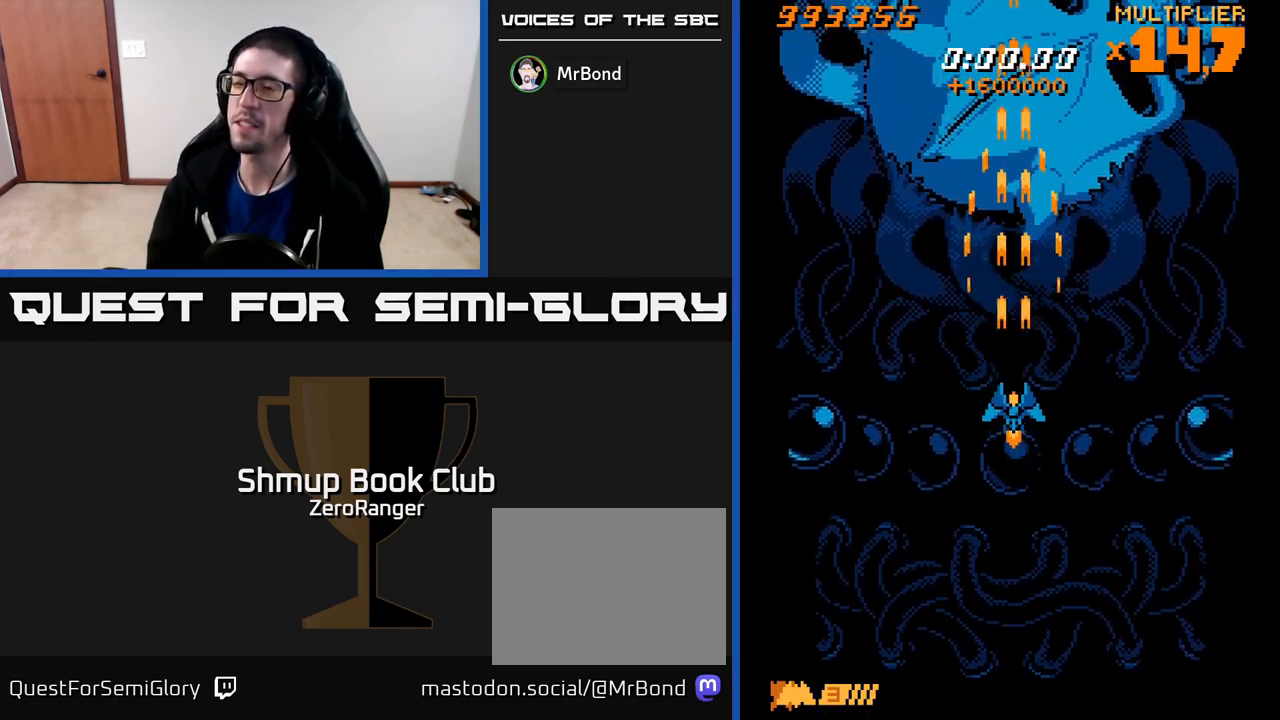
{"buttons": ["A"], "left_stick": "center", "events": []}
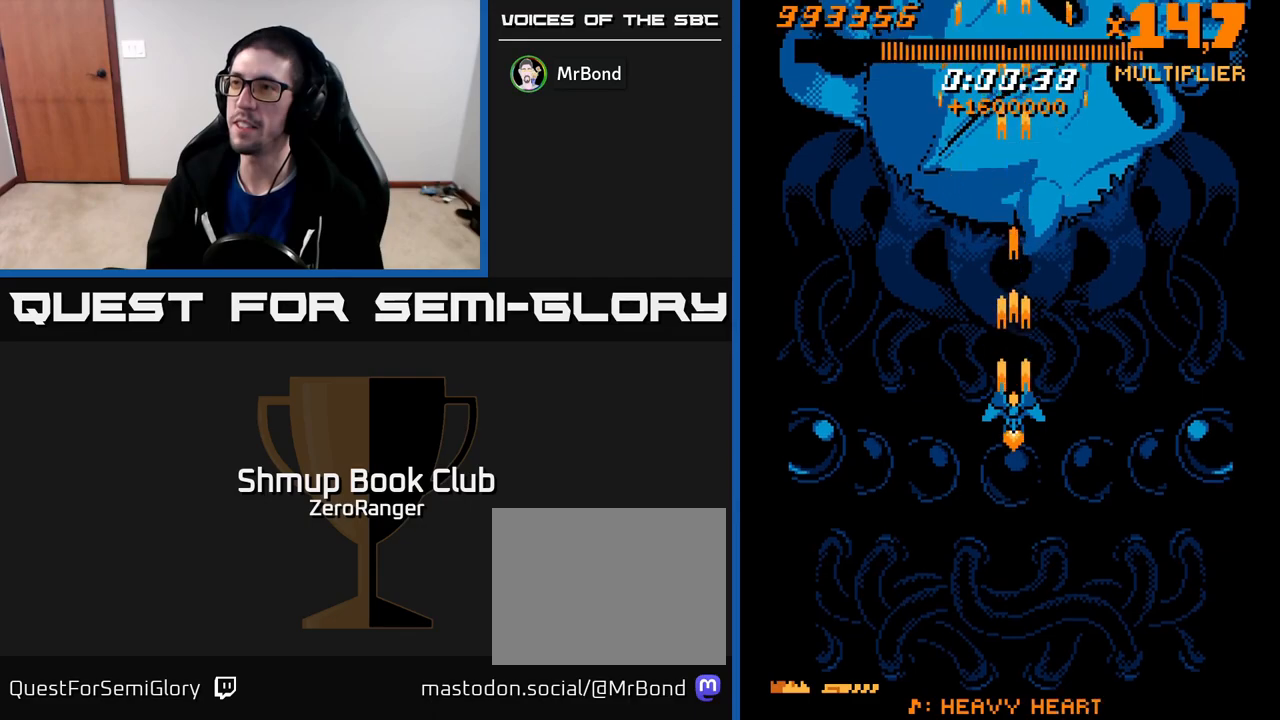
{"buttons": ["A"], "left_stick": "center", "events": []}
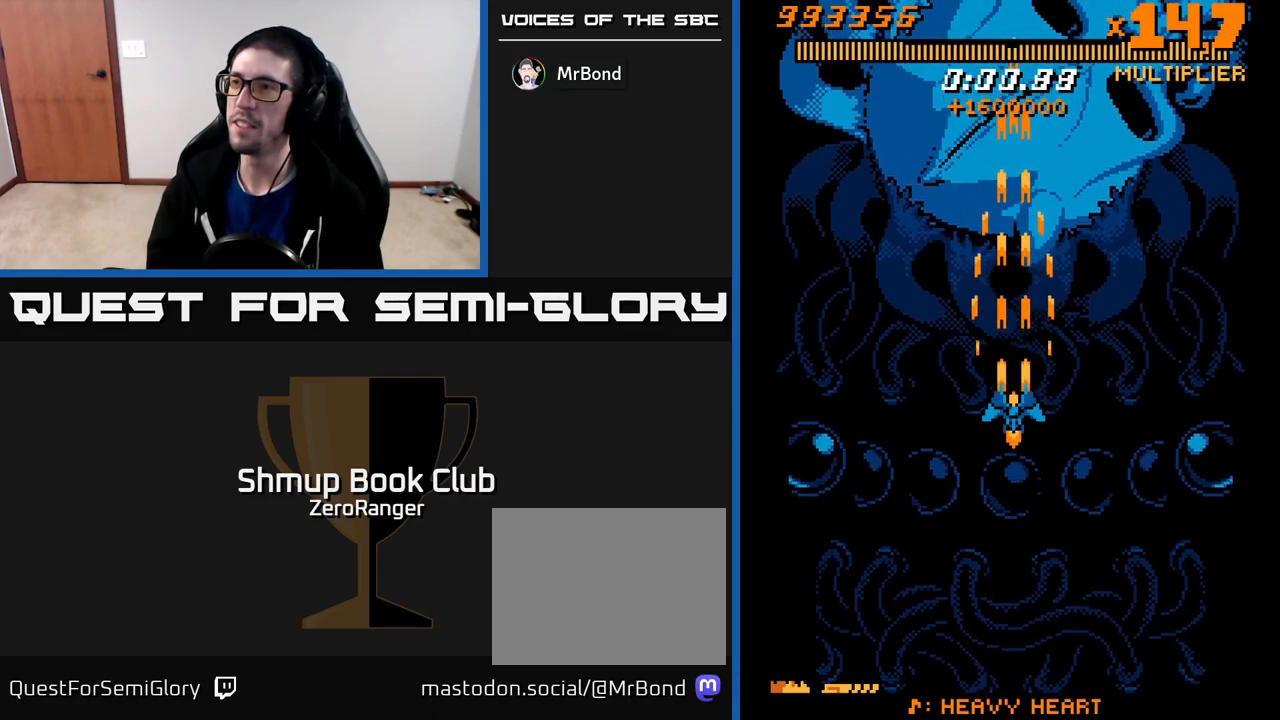
{"buttons": ["A", "DPAD_UP"], "left_stick": "center", "events": [[267, "DPAD_UP", "down"]]}
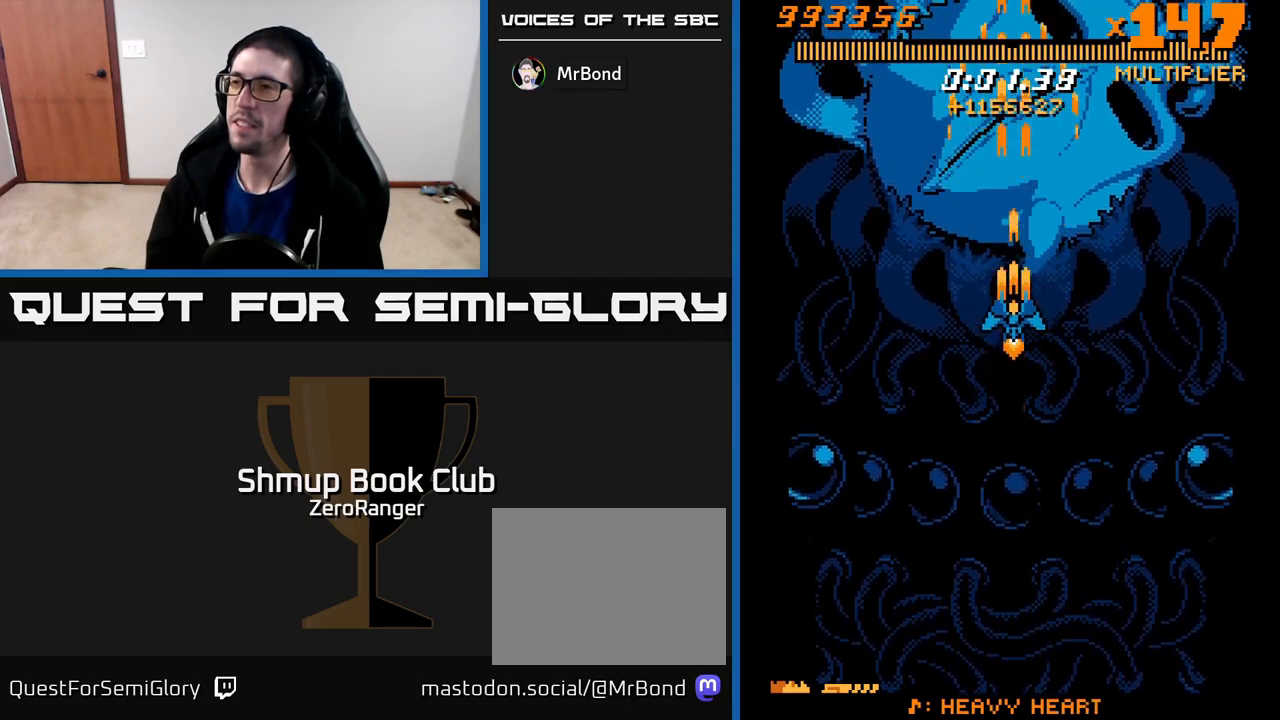
{"buttons": ["A", "DPAD_DOWN"], "left_stick": "center", "events": [[33, "DPAD_UP", "up"], [467, "DPAD_DOWN", "down"]]}
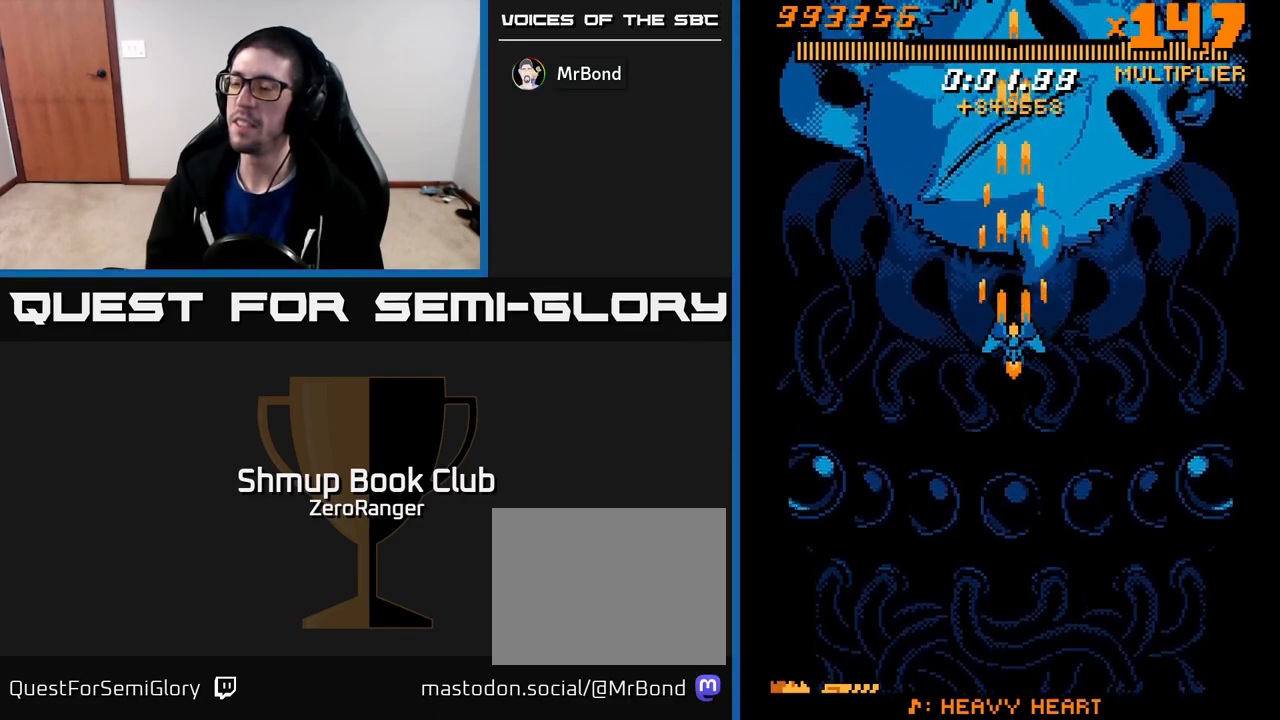
{"buttons": ["A"], "left_stick": "center", "events": [[100, "DPAD_DOWN", "up"]]}
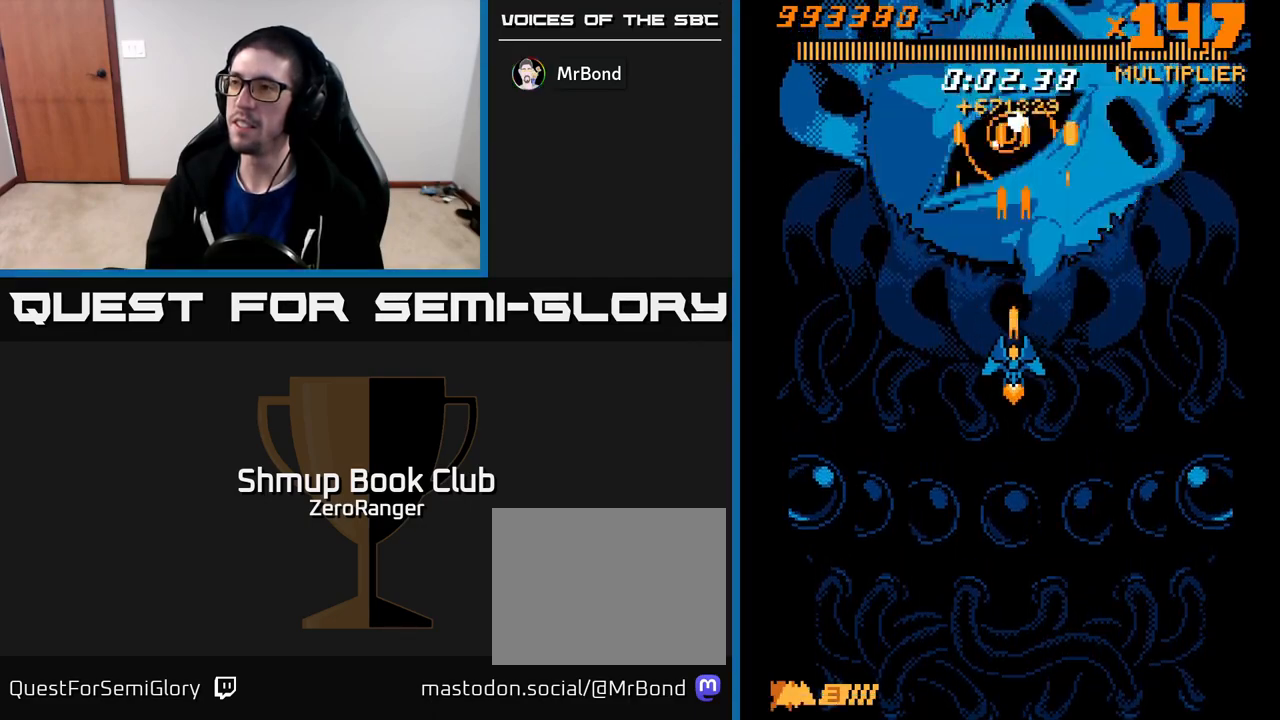
{"buttons": ["A", "DPAD_DOWN"], "left_stick": "center", "events": [[200, "DPAD_DOWN", "down"]]}